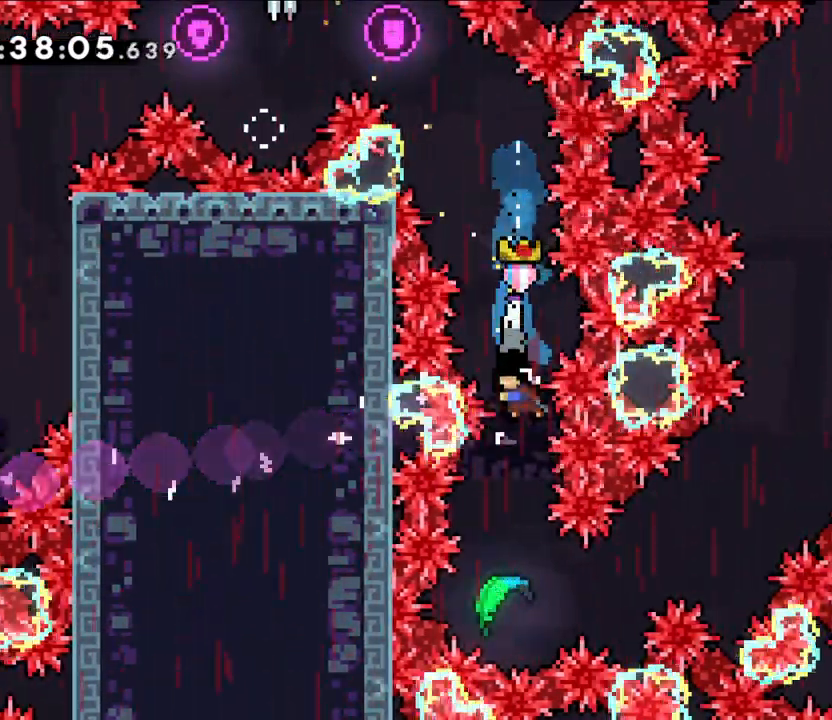
Gameplay with a controller (Nintendo layout); each line is a JSON object with the inputs held at the frame after it. "events" lists button and stick changes between this image and that frame as [ms after this image, input, new state], when the widget could be followed in between. Not read: DPAD_RIGHT HOME L1 L2 L3 R1 R3.
{"buttons": [], "left_stick": "right", "right_stick": "center", "events": [[317, "left_stick", "right"]]}
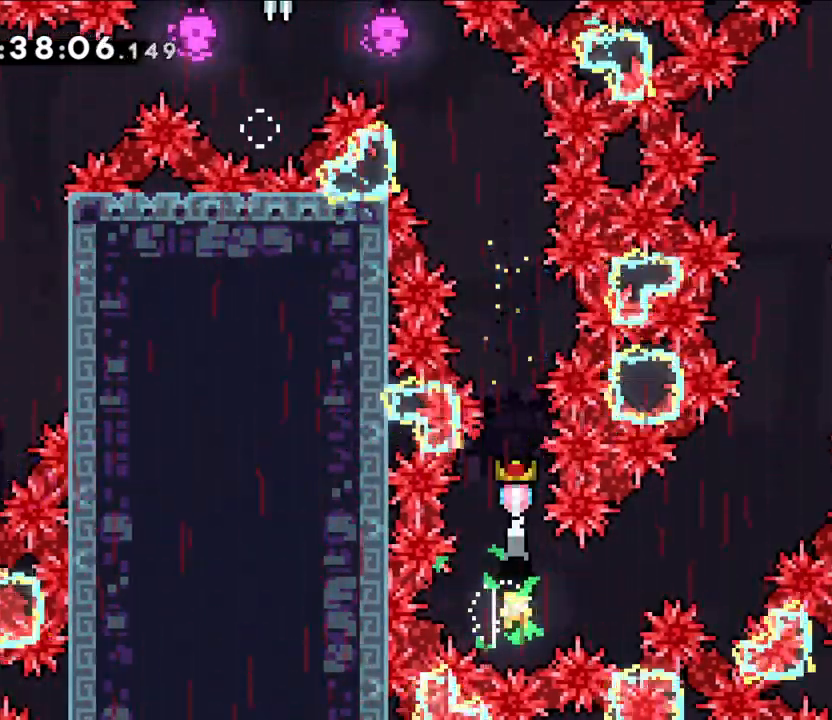
{"buttons": [], "left_stick": "up-right", "right_stick": "center", "events": [[333, "left_stick", "up-right"]]}
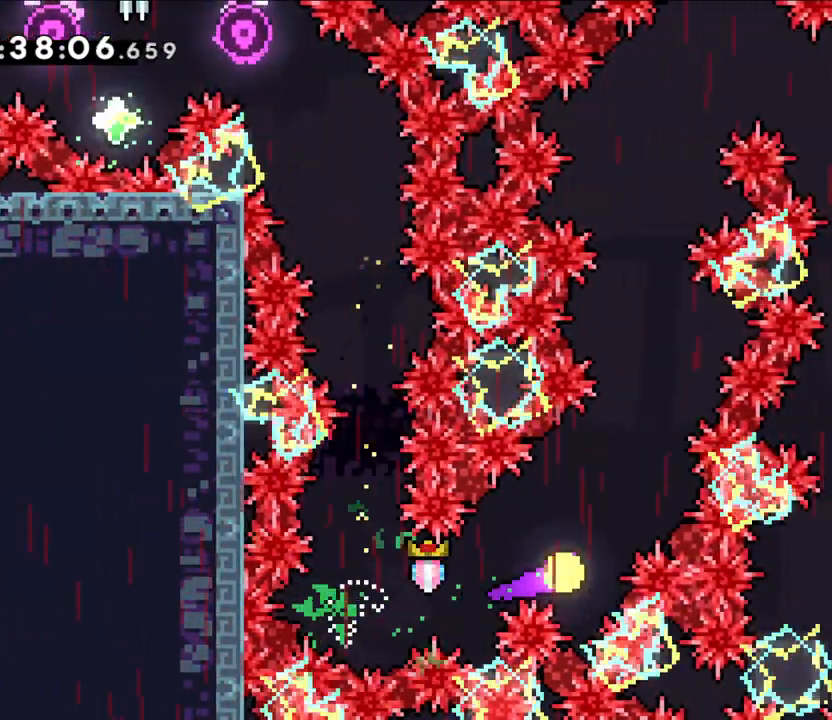
{"buttons": [], "left_stick": "up", "right_stick": "center"}
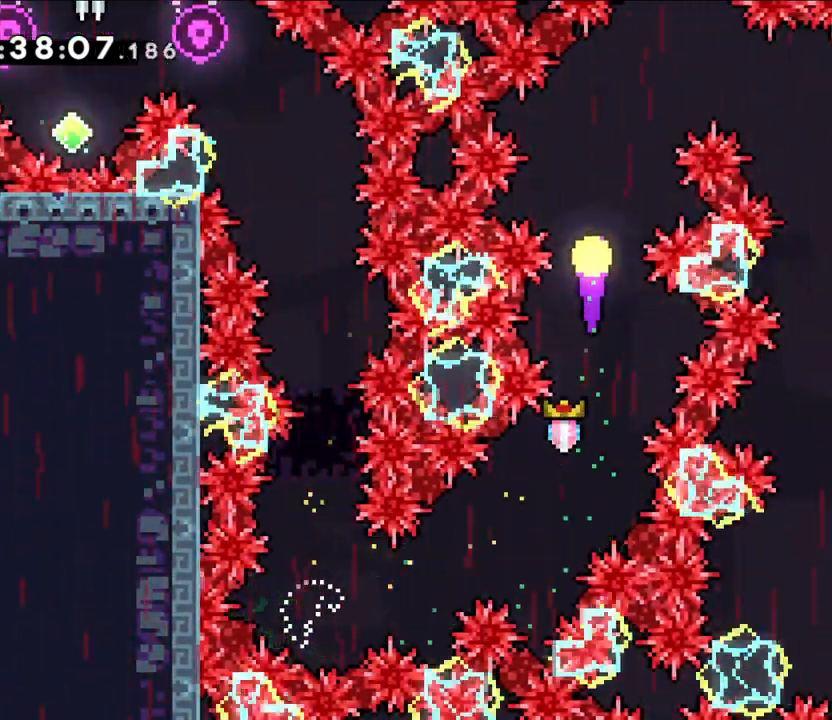
{"buttons": [], "left_stick": "down", "right_stick": "center", "events": [[133, "left_stick", "right"], [300, "left_stick", "down-right"], [433, "left_stick", "down"]]}
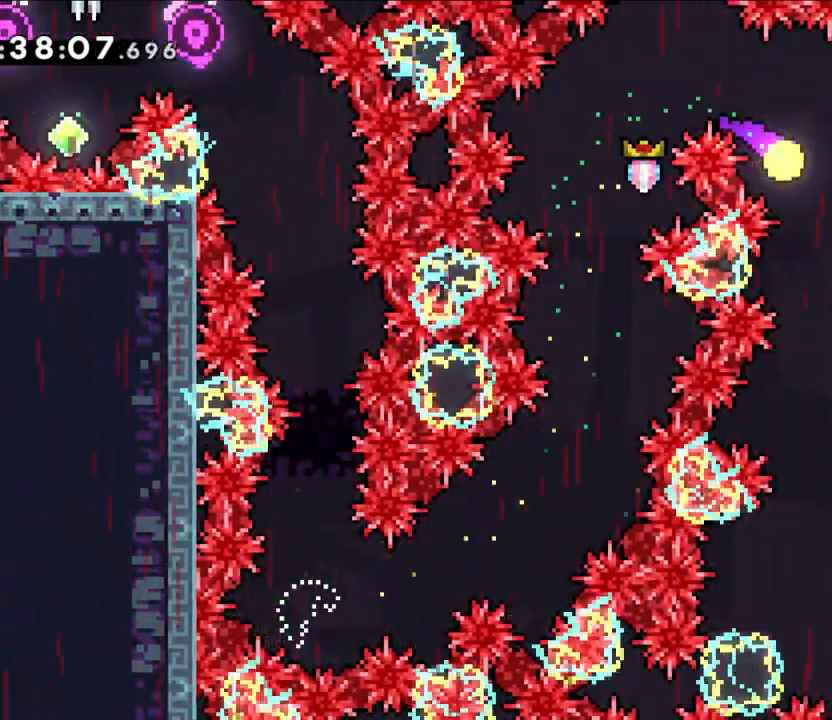
{"buttons": [], "left_stick": "right", "right_stick": "center", "events": [[317, "left_stick", "down-right"], [417, "left_stick", "right"]]}
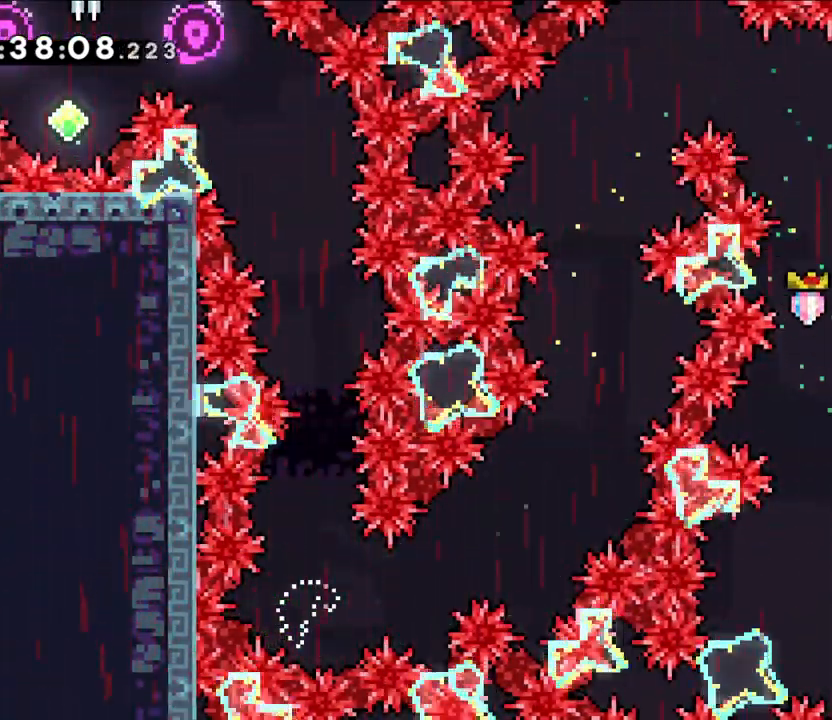
{"buttons": [], "left_stick": "center", "right_stick": "center", "events": [[83, "Y", "down"], [283, "Y", "up"], [500, "left_stick", "center"]]}
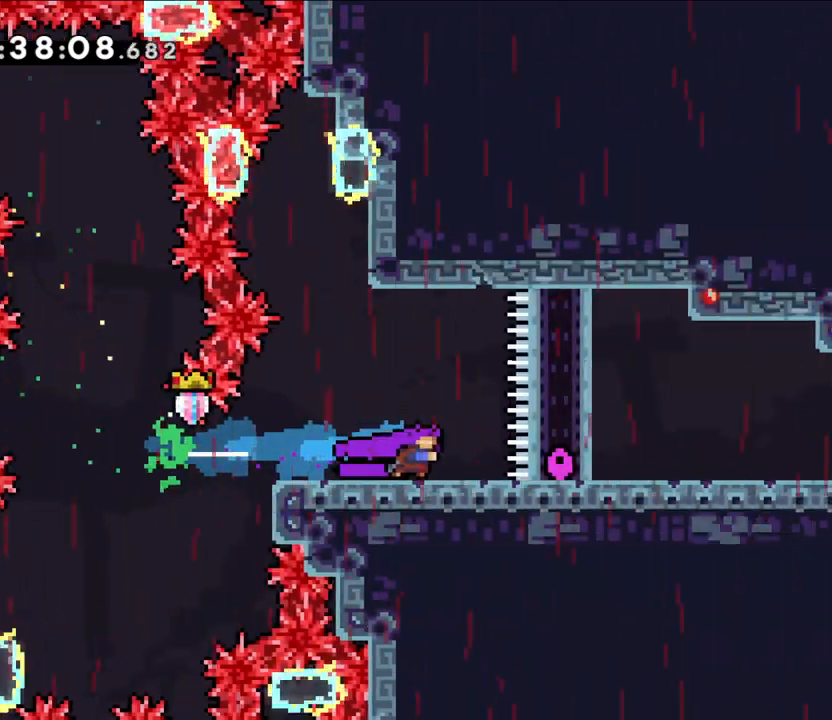
{"buttons": [], "left_stick": "center", "right_stick": "center", "events": []}
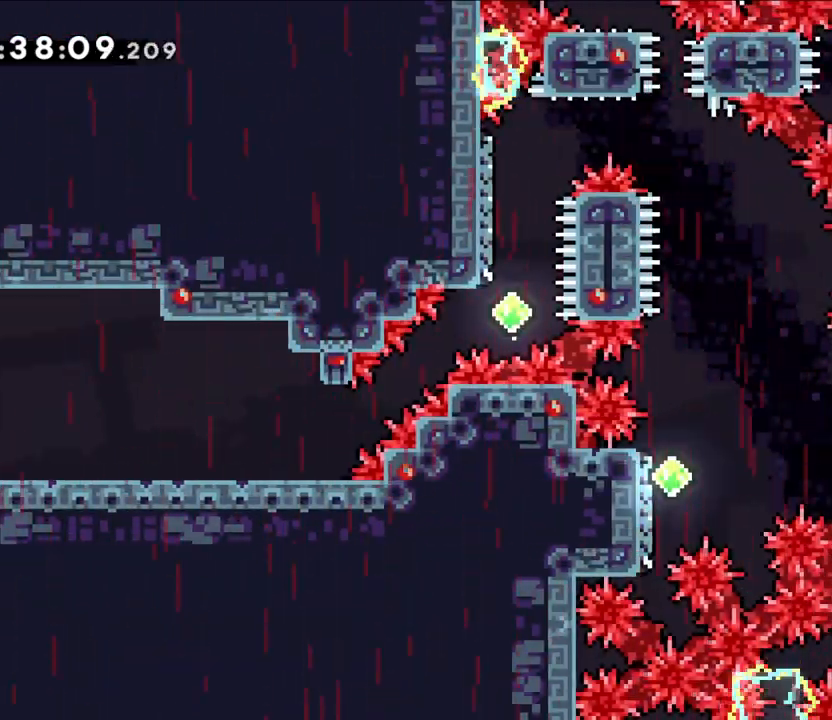
{"buttons": [], "left_stick": "right", "right_stick": "center"}
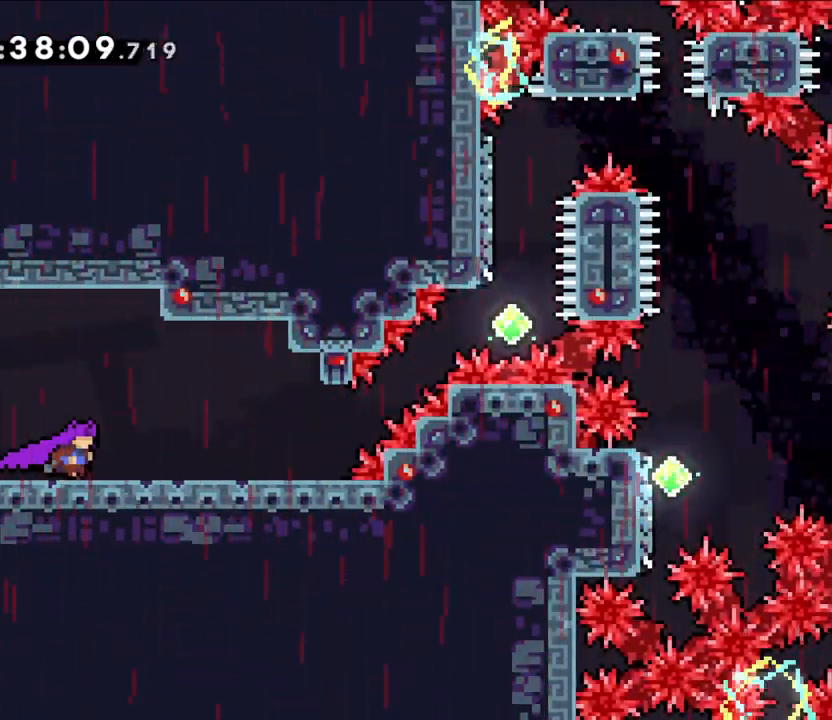
{"buttons": ["B"], "left_stick": "up-right", "right_stick": "center"}